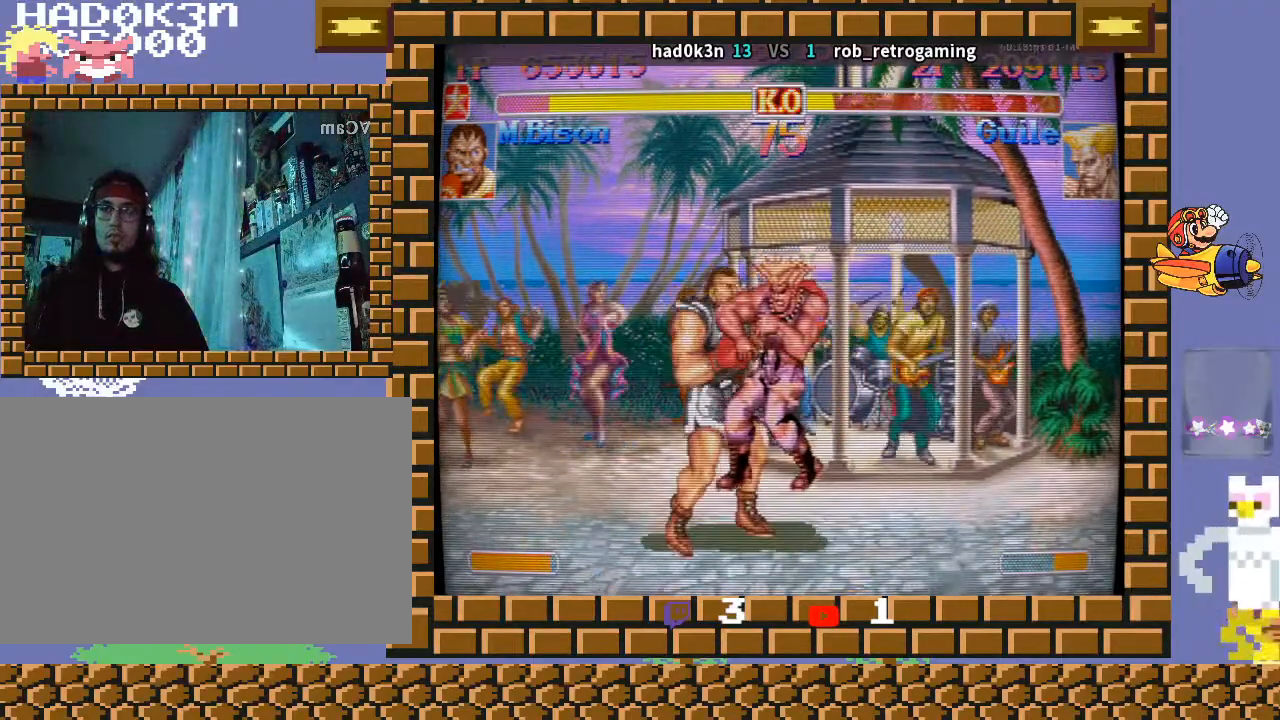
Gameplay with a controller (arcade stick); each line is a JSON object with the inputs held at the frame after it. "events" lists button and stick changes between this image and that frame as [ms after this image, input, new state], when the widget could be followed in between. Not read: L3 R3 Y.
{"buttons": [], "left_stick": "down-left", "events": []}
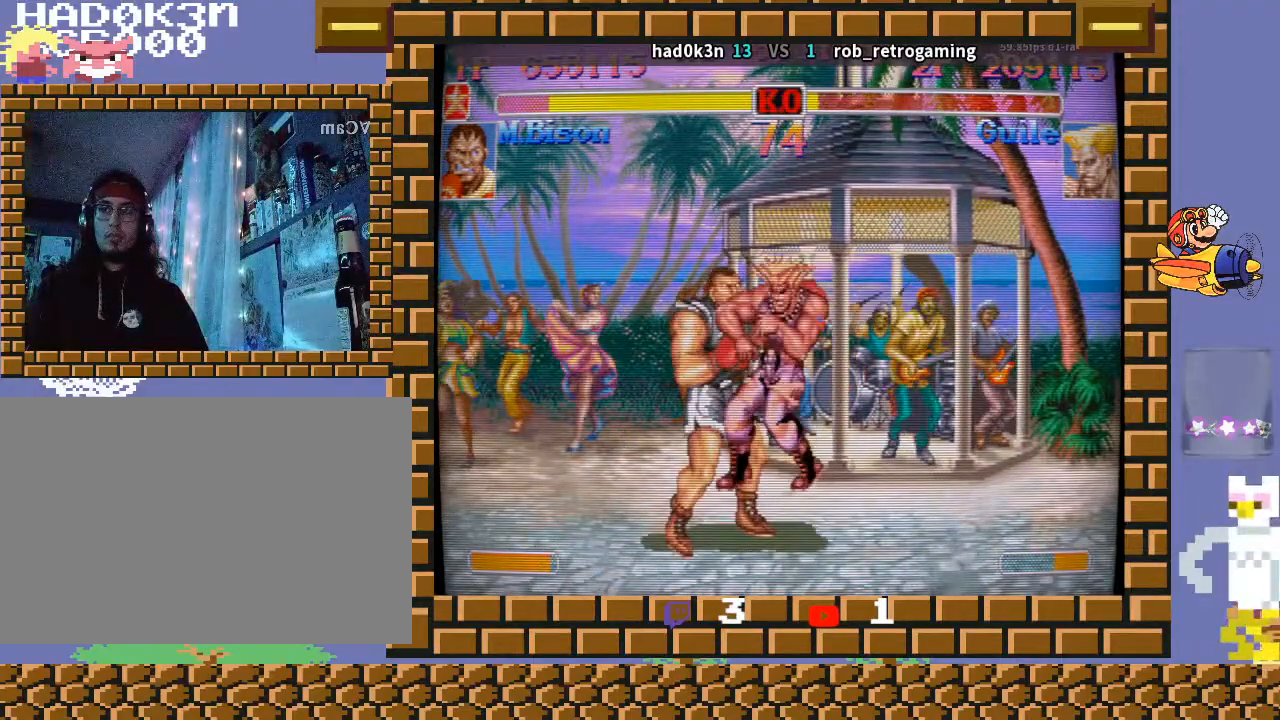
{"buttons": [], "left_stick": "down-left", "events": []}
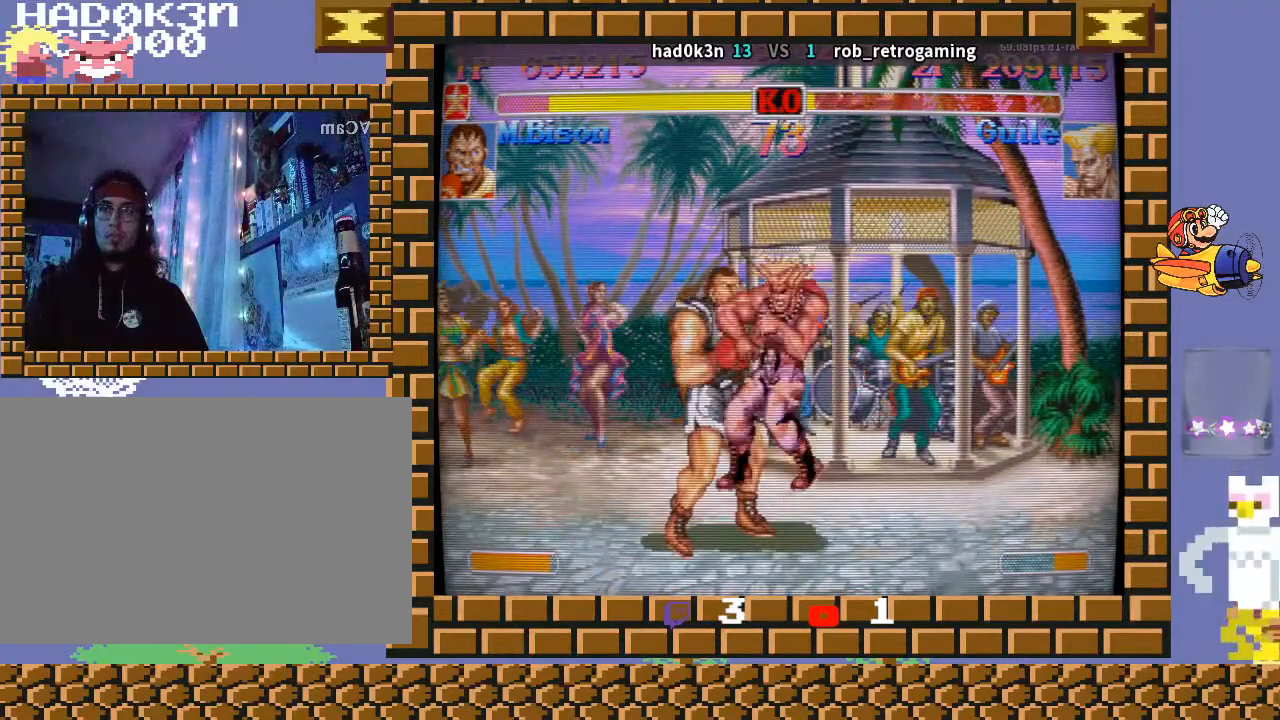
{"buttons": [], "left_stick": "down-left", "events": []}
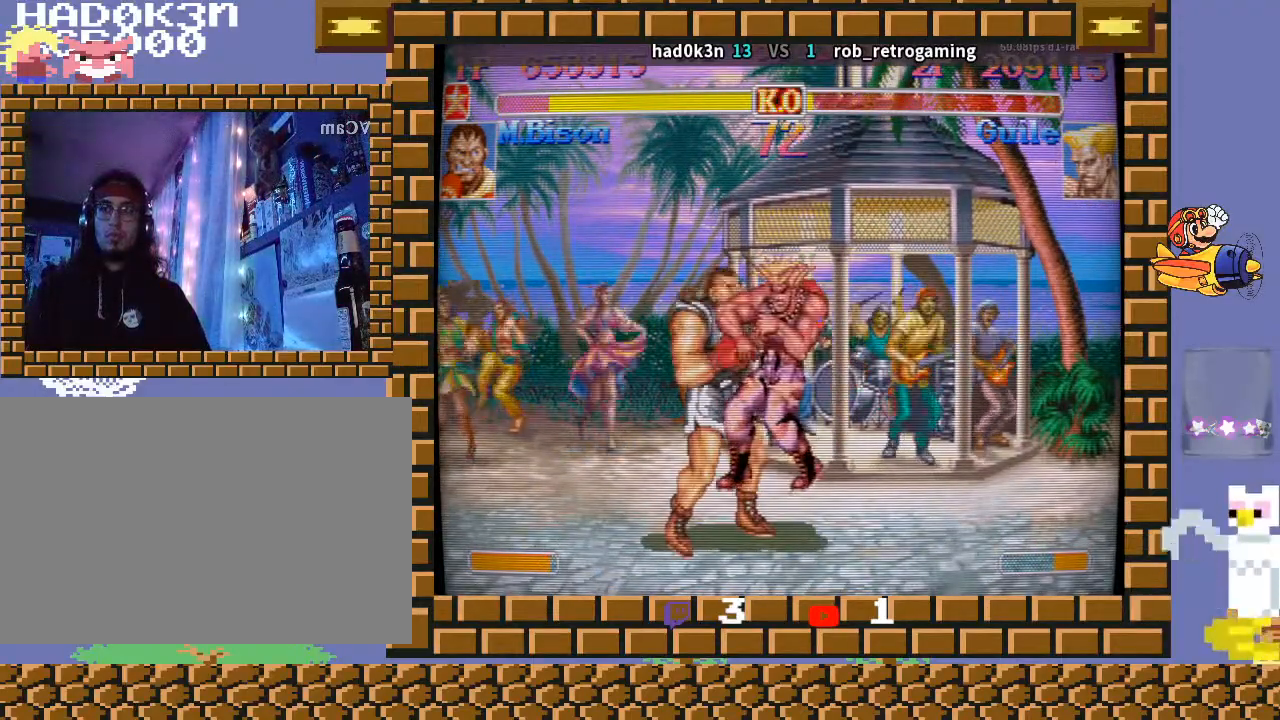
{"buttons": [], "left_stick": "down-left", "events": []}
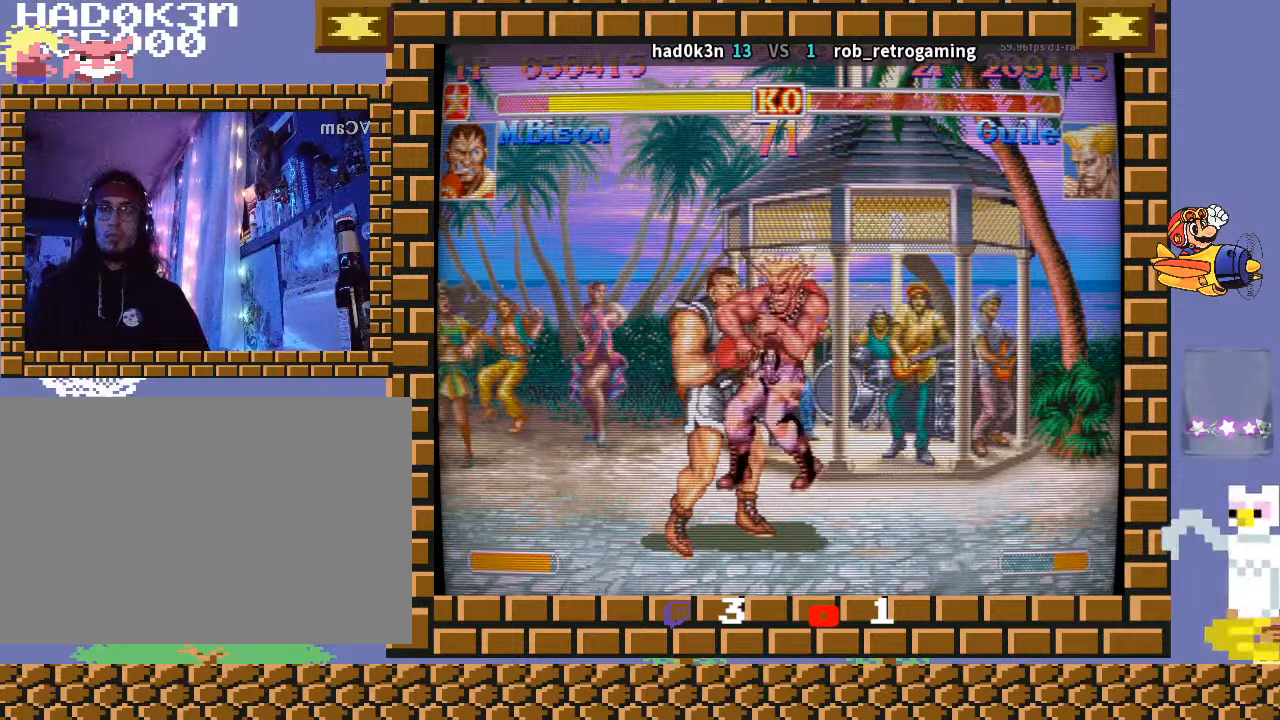
{"buttons": [], "left_stick": "down-left", "events": []}
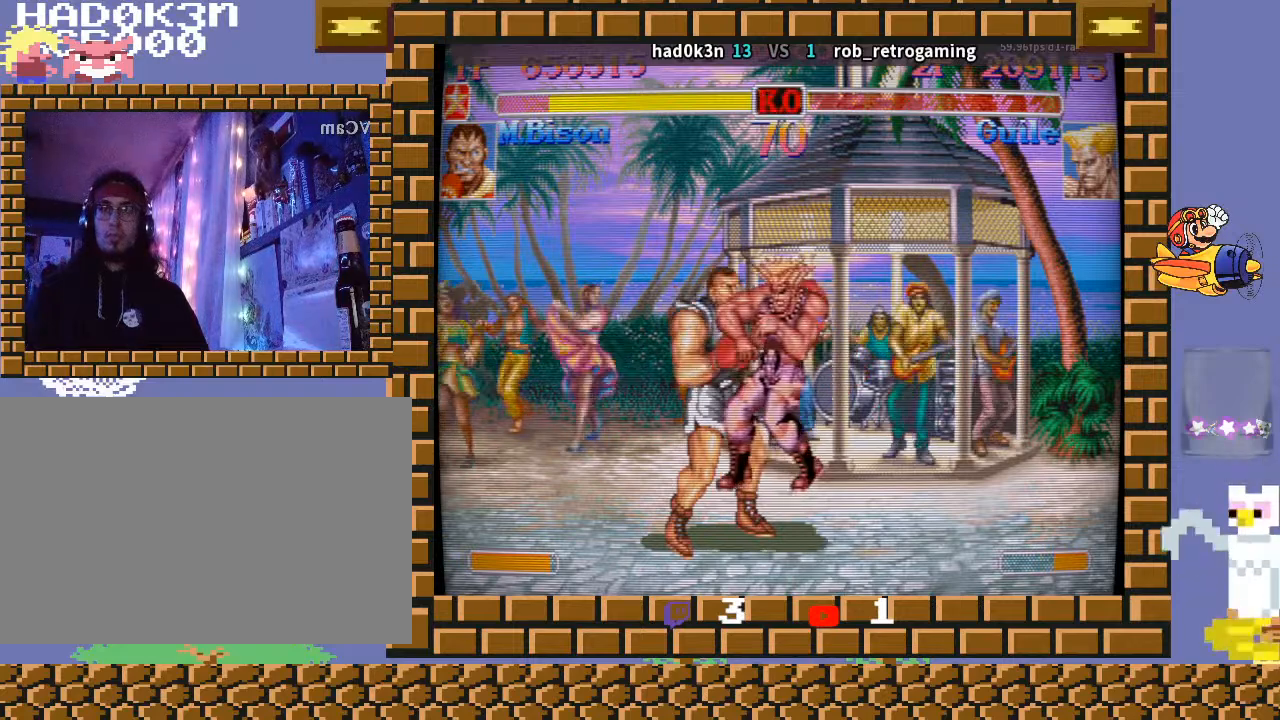
{"buttons": [], "left_stick": "down-left", "events": []}
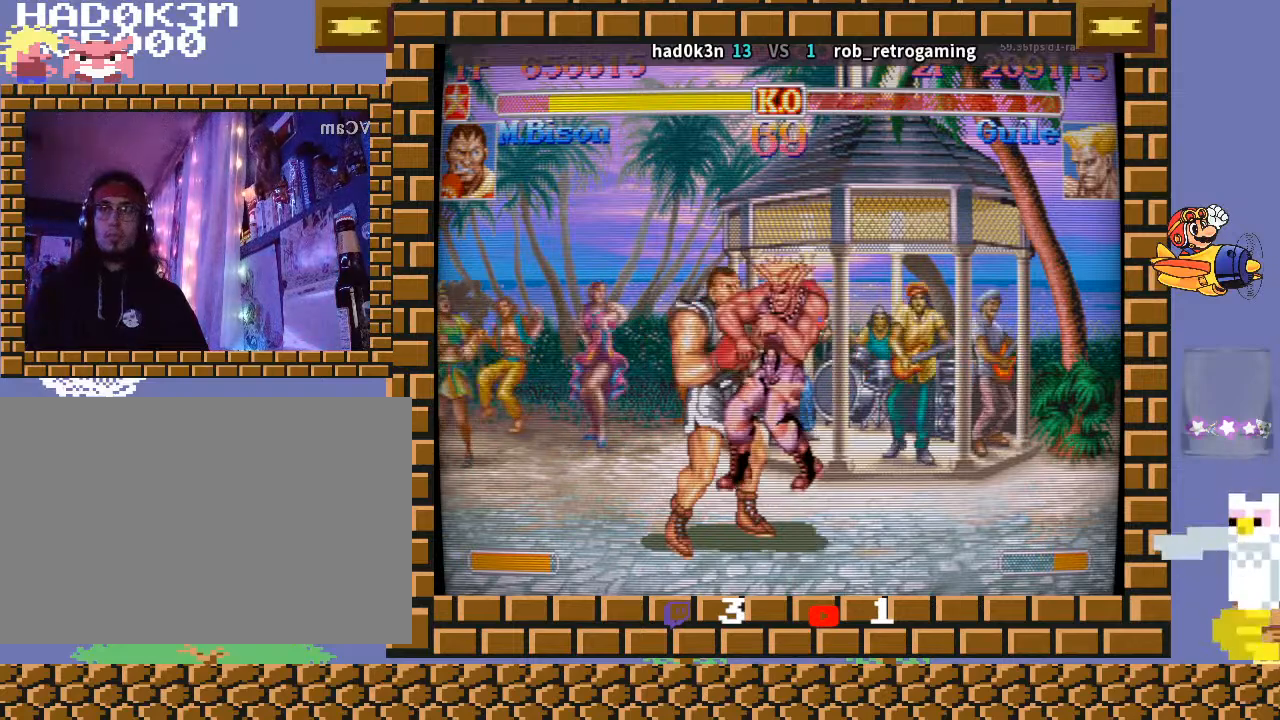
{"buttons": [], "left_stick": "down-left", "events": []}
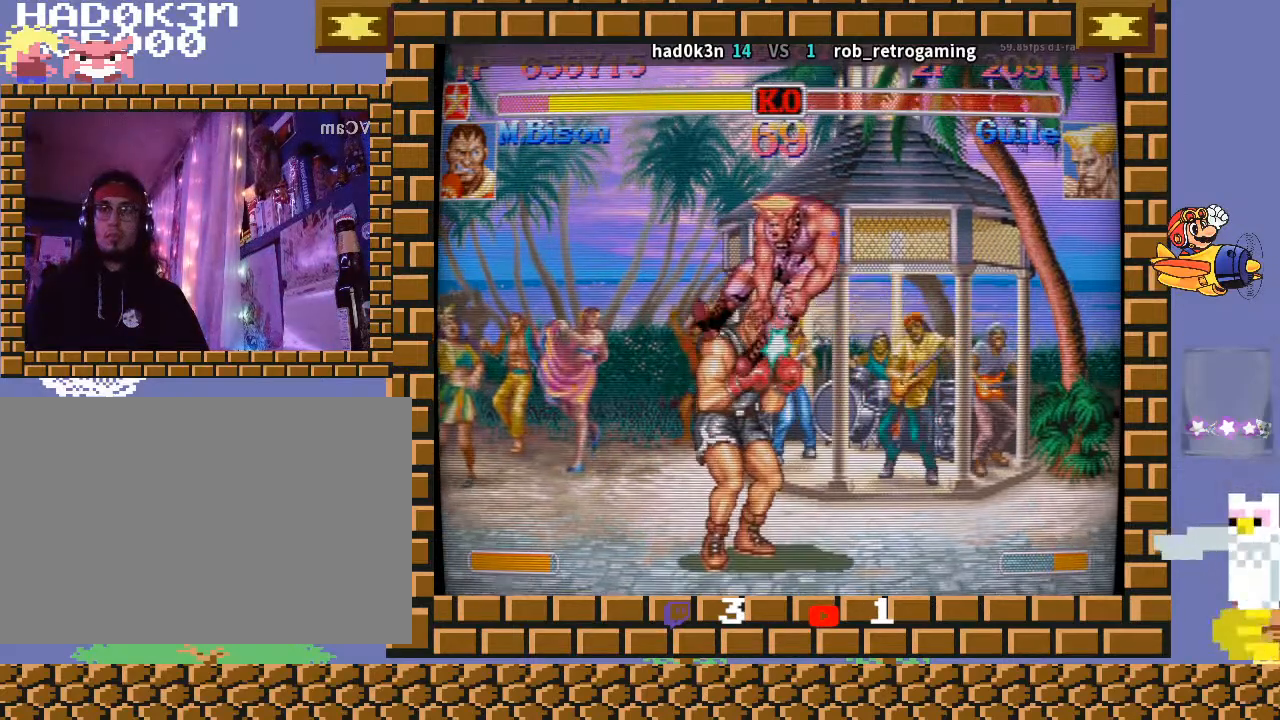
{"buttons": [], "left_stick": "center", "events": [[133, "left_stick", "center"]]}
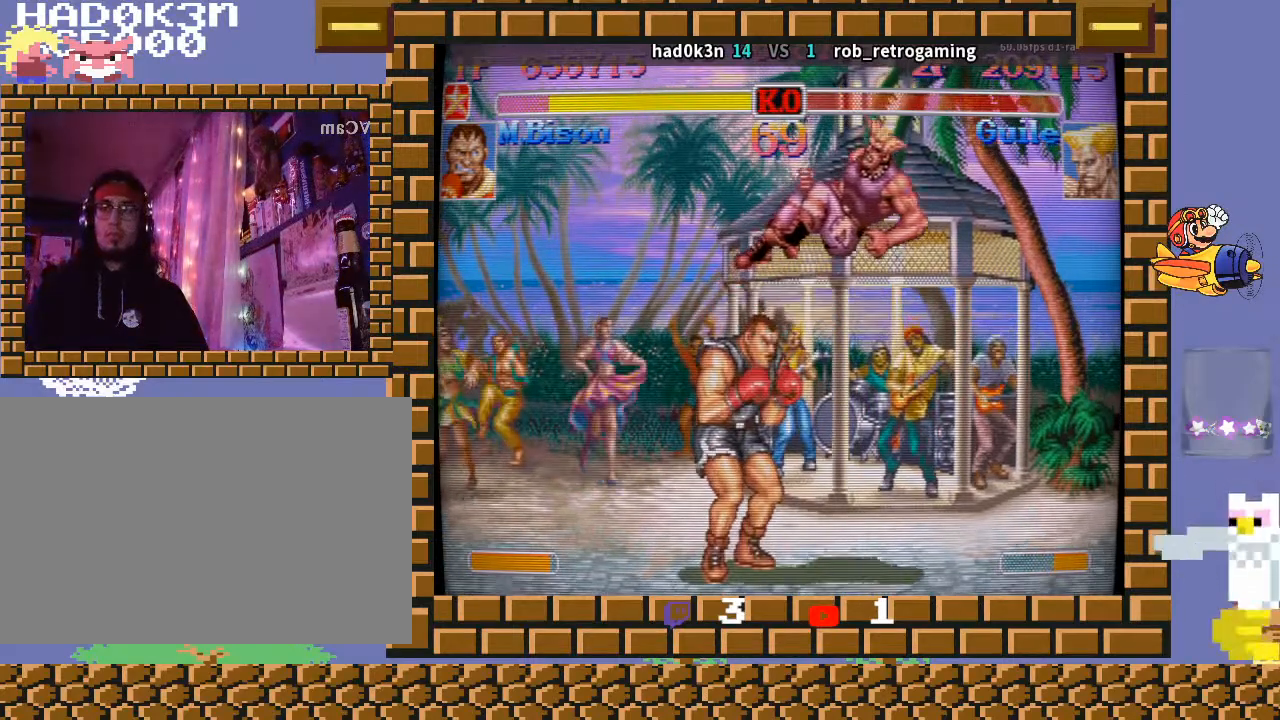
{"buttons": [], "left_stick": "center", "events": []}
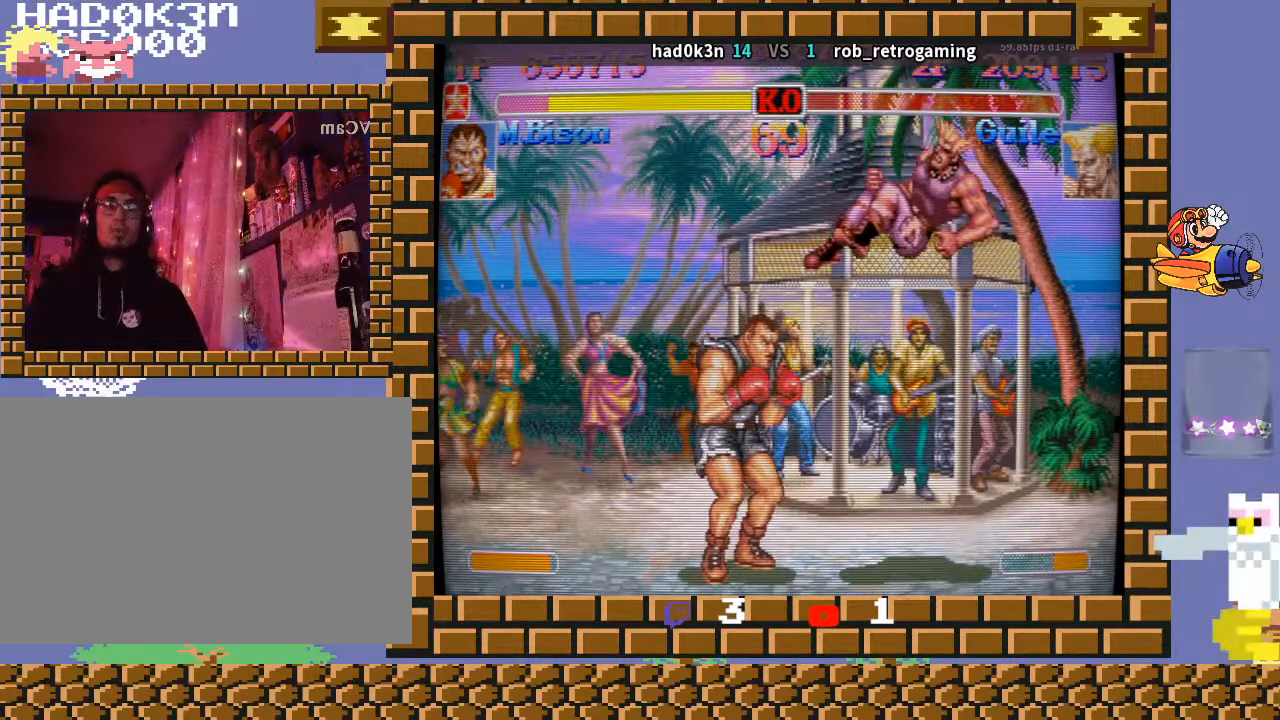
{"buttons": [], "left_stick": "center", "events": []}
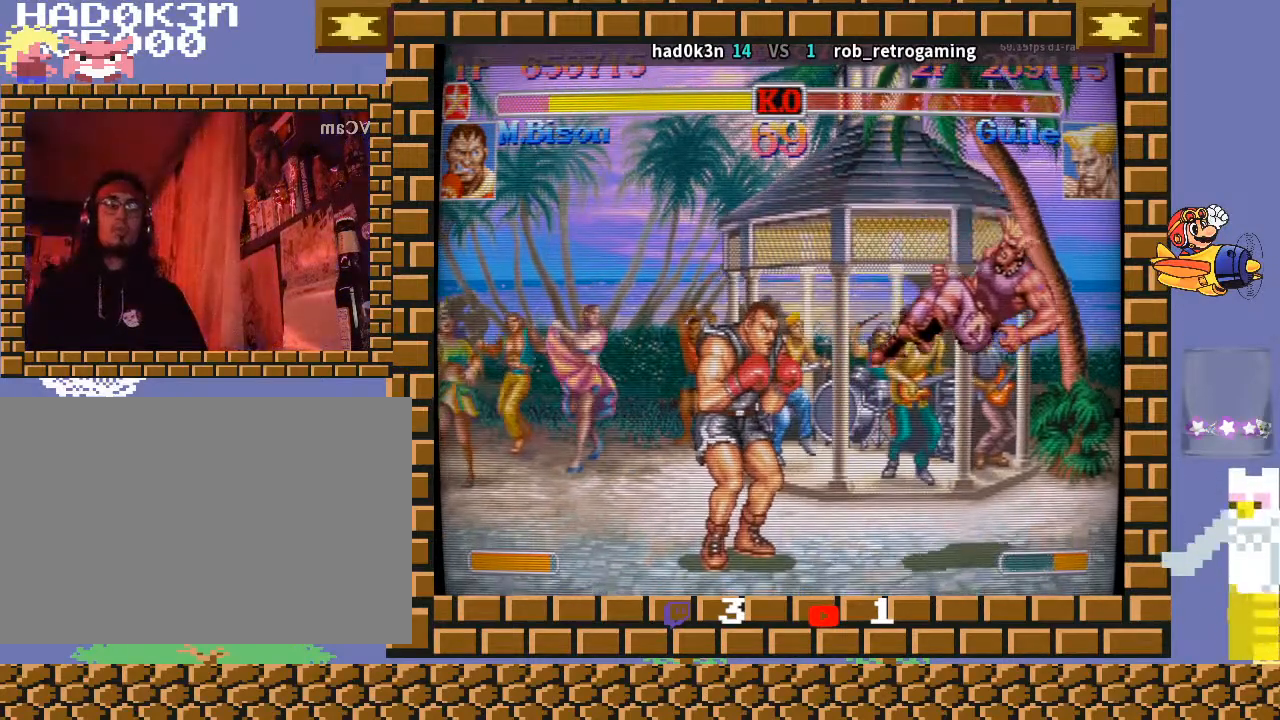
{"buttons": [], "left_stick": "center", "events": []}
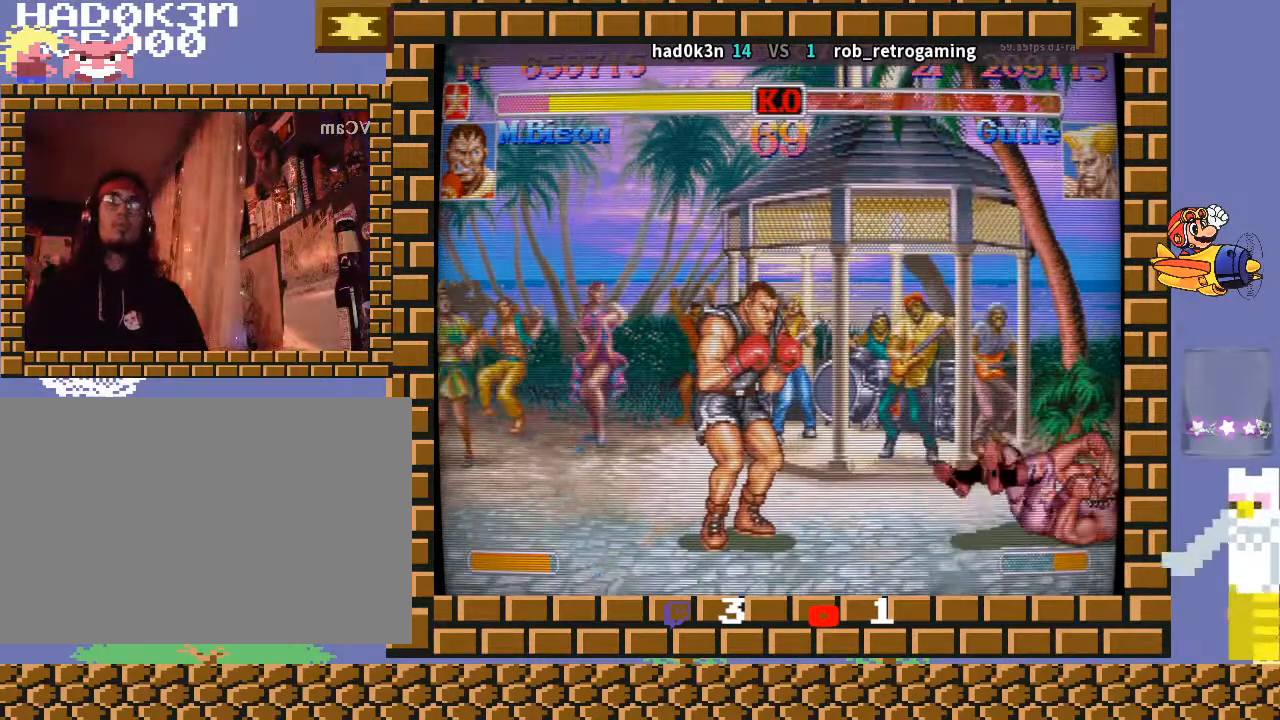
{"buttons": [], "left_stick": "center", "events": []}
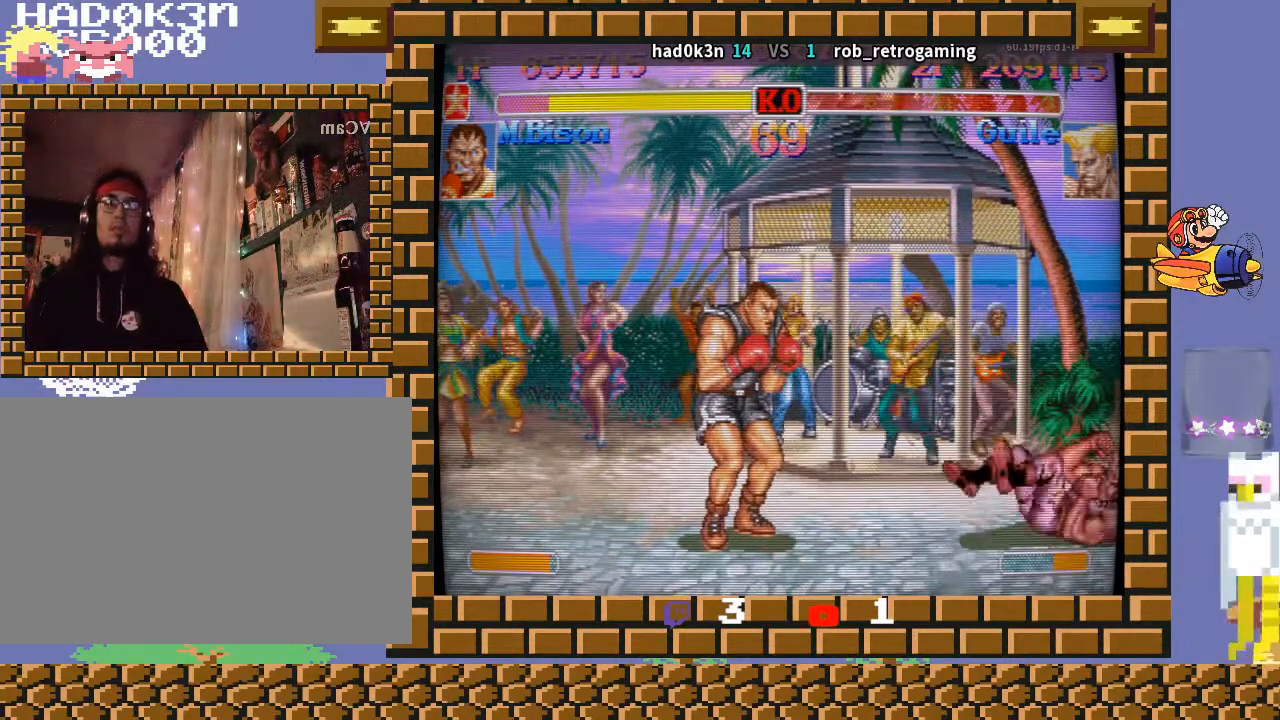
{"buttons": [], "left_stick": "down-left", "events": [[233, "left_stick", "down-left"]]}
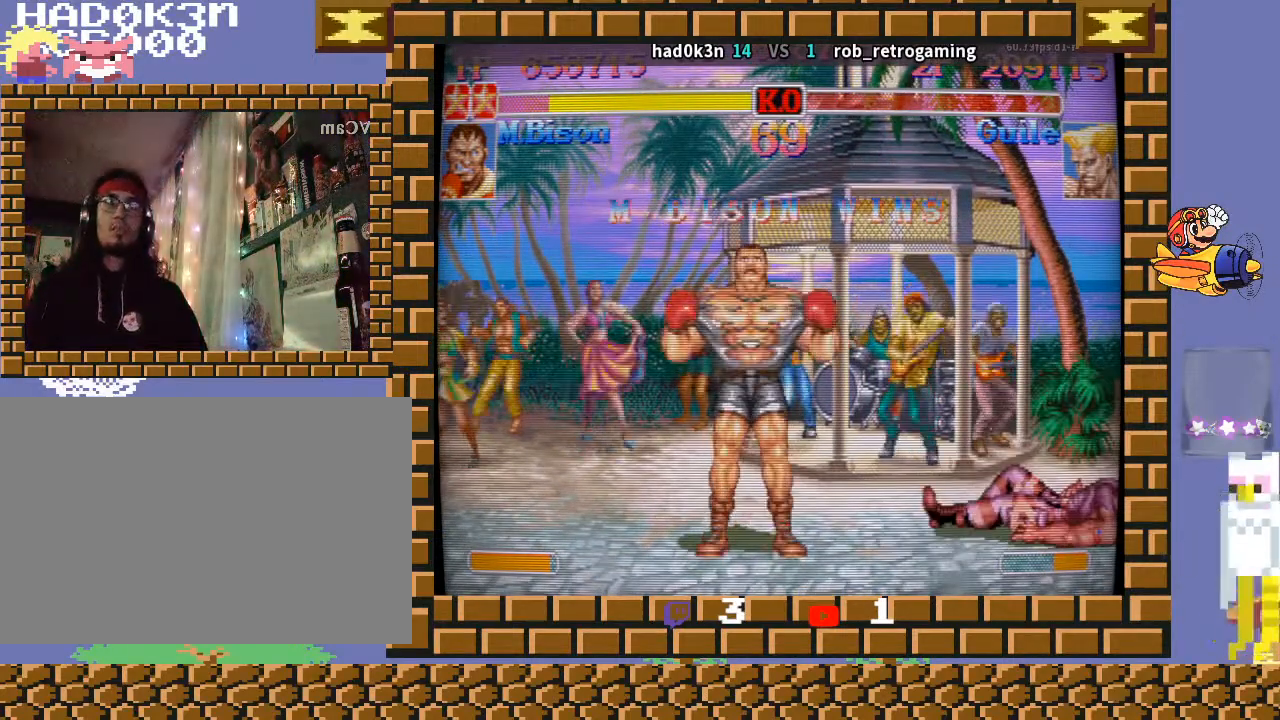
{"buttons": ["CROSS"], "left_stick": "down-left", "events": [[367, "CROSS", "down"]]}
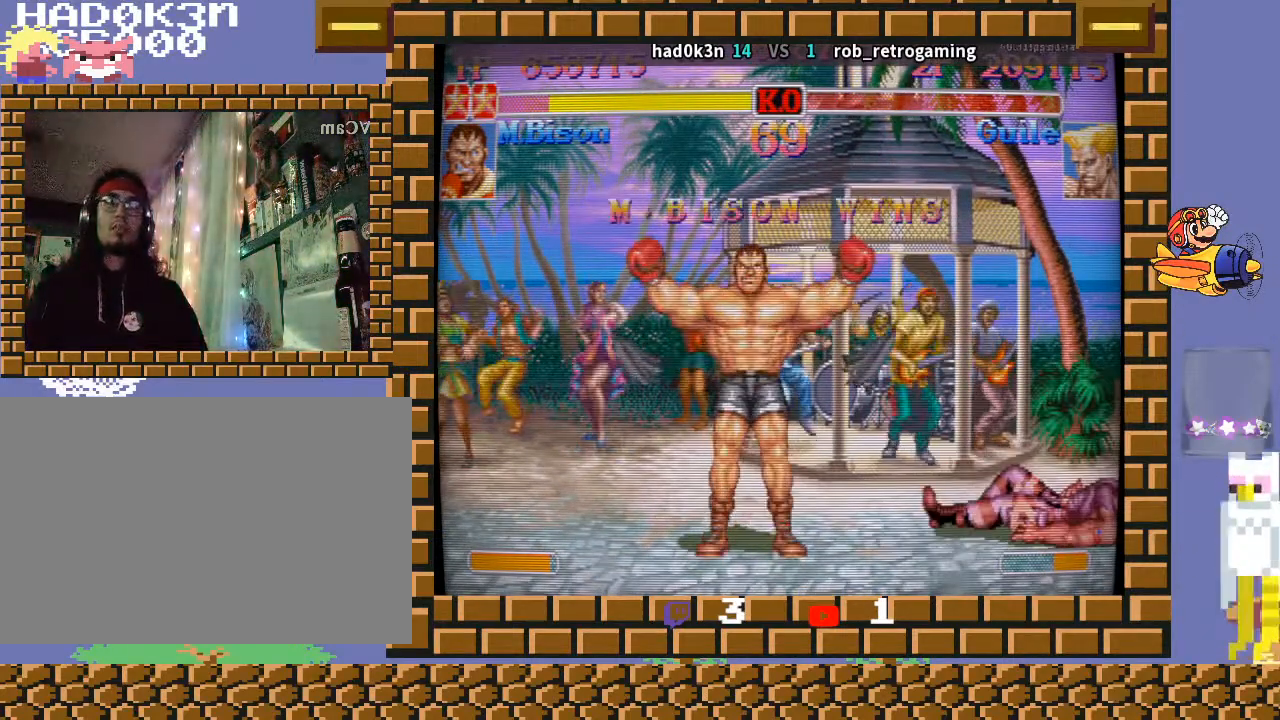
{"buttons": [], "left_stick": "down-left", "events": [[67, "CROSS", "up"], [200, "CIRCLE", "down"], [200, "TRIANGLE", "down"], [400, "TRIANGLE", "up"], [433, "CIRCLE", "up"]]}
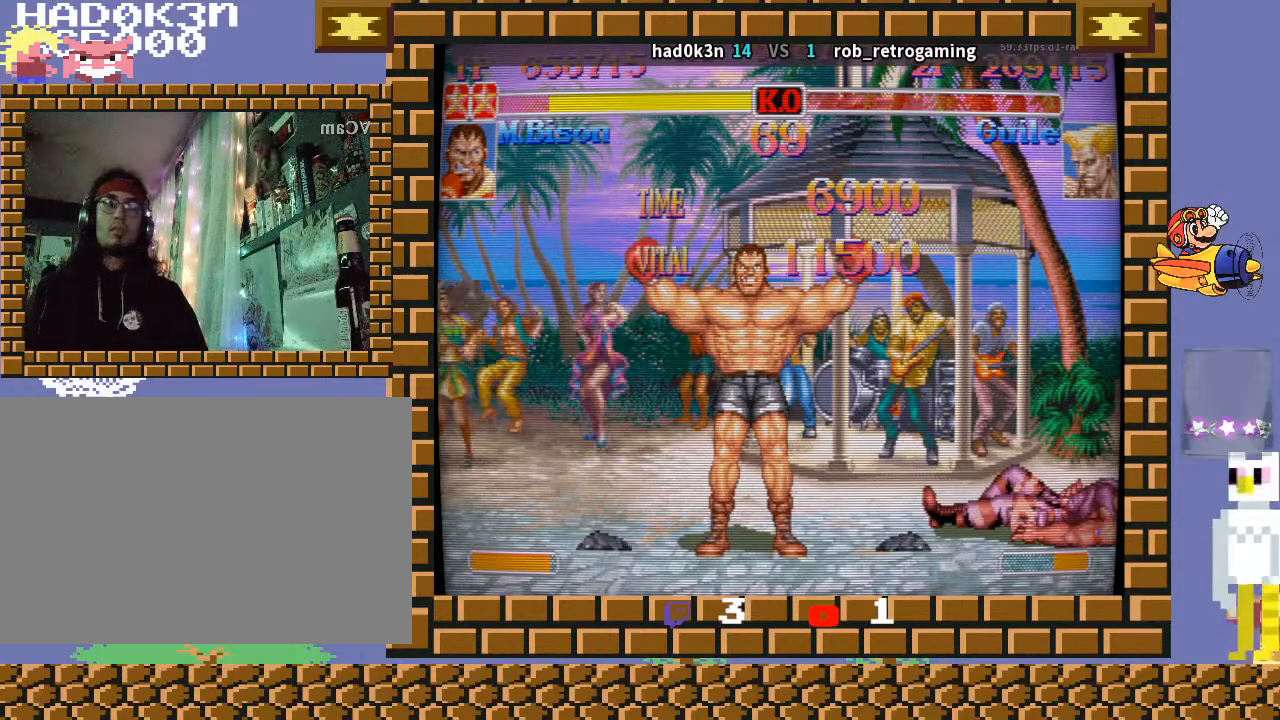
{"buttons": ["CROSS"], "left_stick": "down-left", "events": [[67, "R1", "down"], [67, "R2", "down"], [200, "R1", "up"], [233, "R2", "up"], [367, "CROSS", "down"]]}
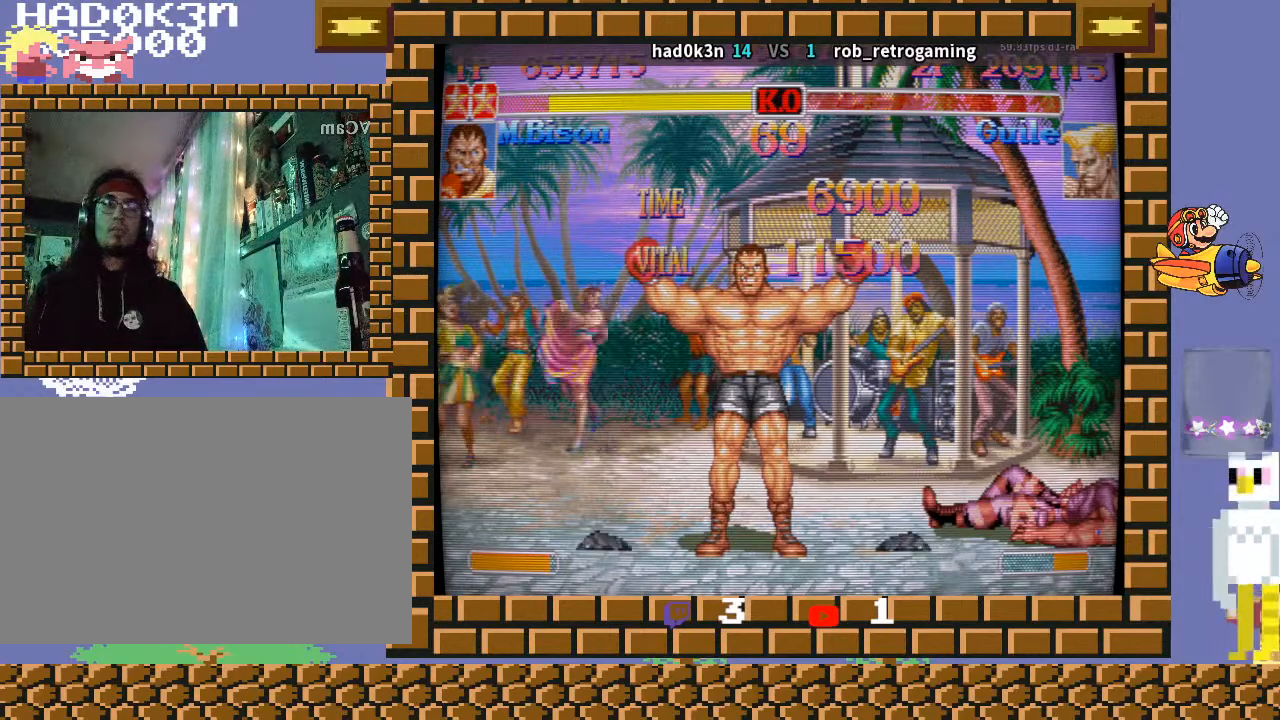
{"buttons": ["R1", "R2"], "left_stick": "down-left", "events": [[33, "CROSS", "up"], [133, "CIRCLE", "down"], [133, "TRIANGLE", "down"], [300, "TRIANGLE", "up"], [333, "CIRCLE", "up"], [467, "R1", "down"], [467, "R2", "down"]]}
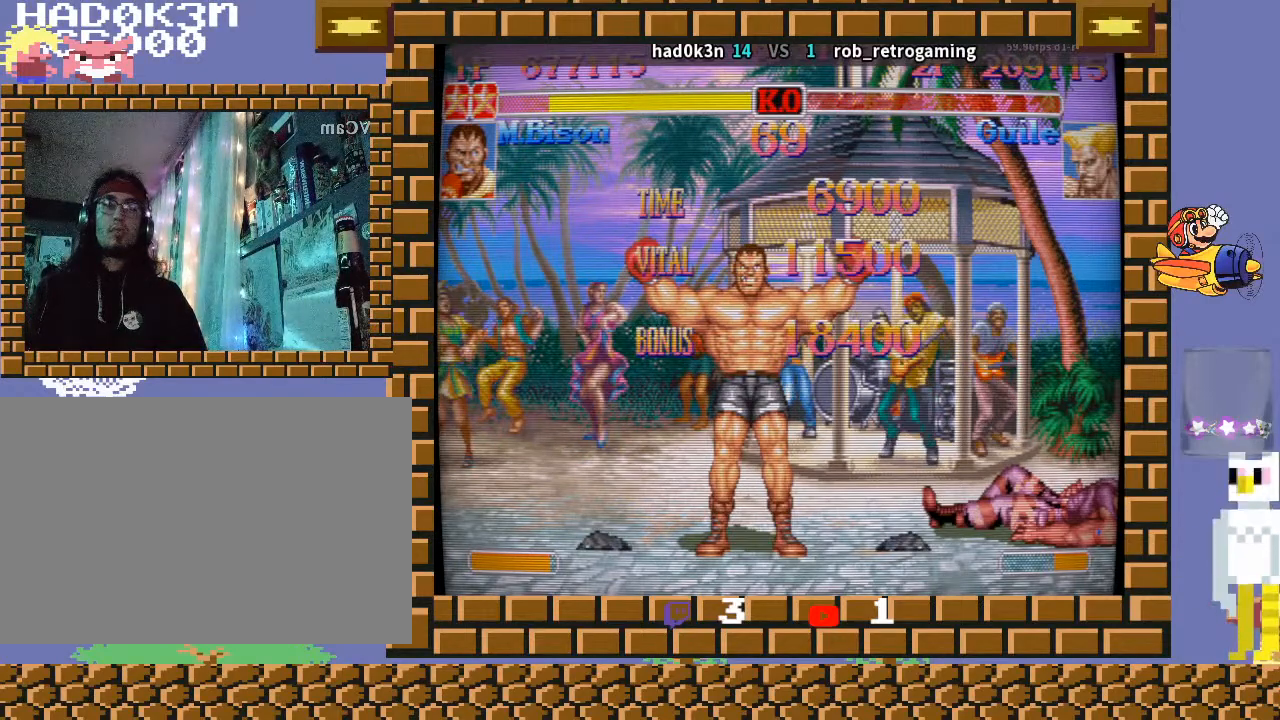
{"buttons": [], "left_stick": "down-left", "events": [[67, "R1", "up"], [100, "R2", "up"], [267, "CROSS", "down"], [400, "CROSS", "up"]]}
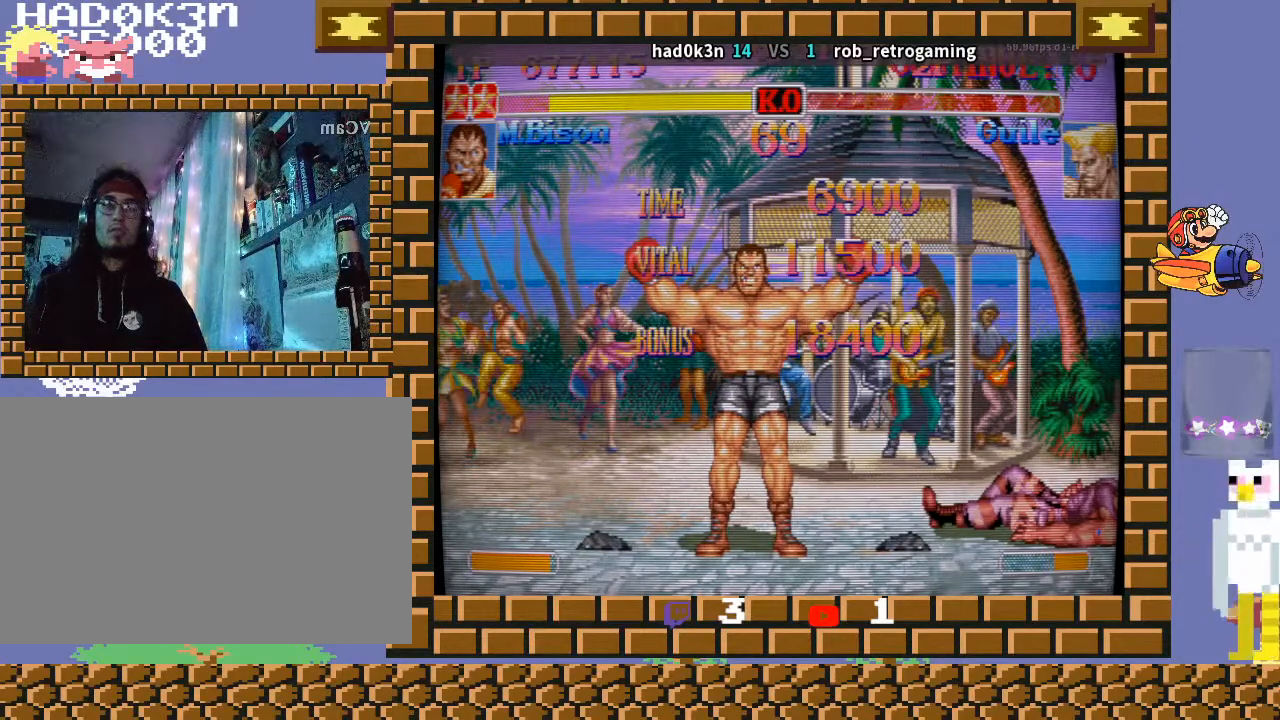
{"buttons": [], "left_stick": "down-left", "events": [[67, "CIRCLE", "down"], [67, "TRIANGLE", "down"], [233, "CIRCLE", "up"], [233, "TRIANGLE", "up"], [400, "R1", "down"], [400, "R2", "down"], [467, "R1", "up"], [500, "R2", "up"]]}
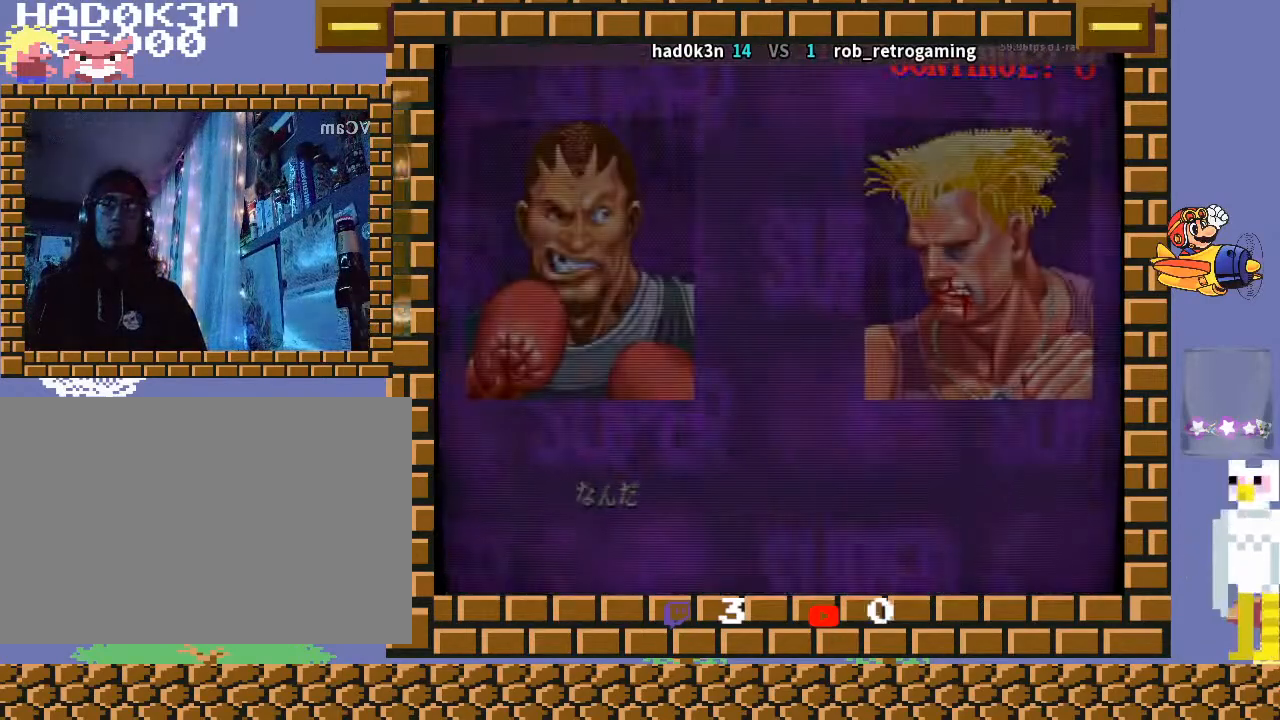
{"buttons": [], "left_stick": "down-left", "events": [[167, "CROSS", "down"], [400, "CROSS", "up"]]}
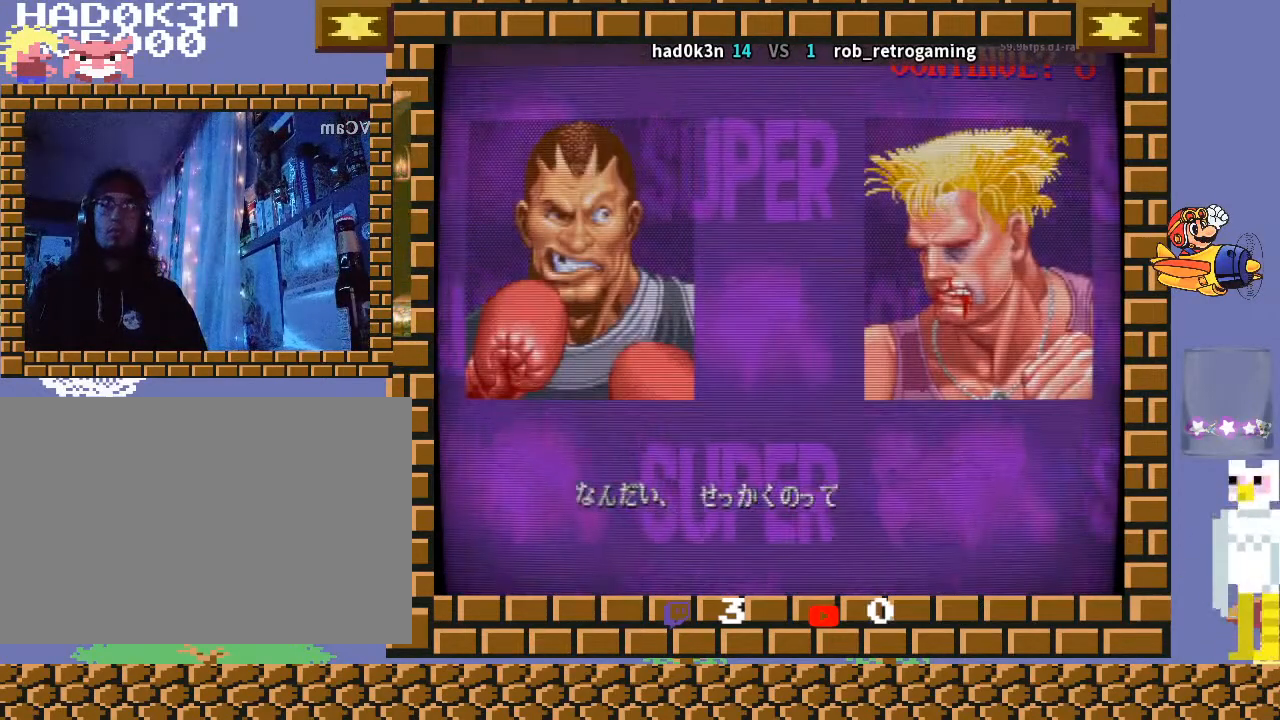
{"buttons": ["CIRCLE"], "left_stick": "down-left", "events": [[33, "CROSS", "down"], [233, "CROSS", "up"], [367, "CIRCLE", "down"], [367, "TRIANGLE", "down"], [500, "TRIANGLE", "up"]]}
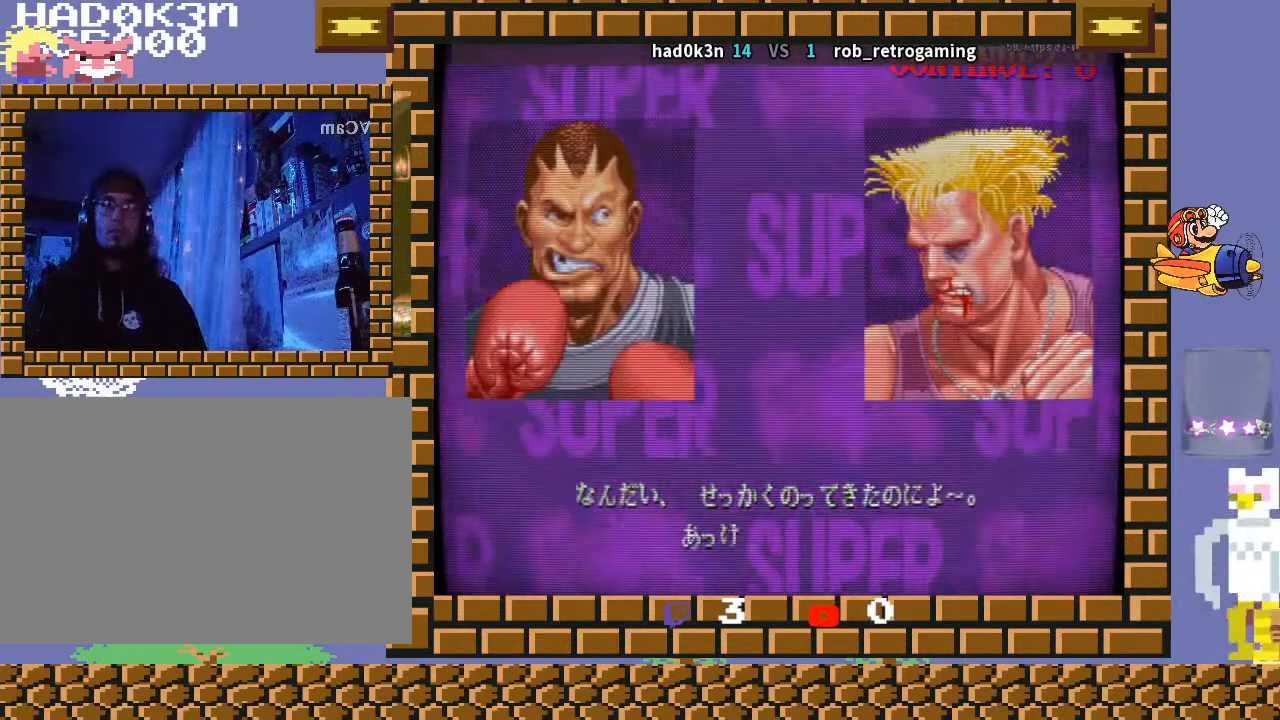
{"buttons": ["CROSS"], "left_stick": "down-left", "events": [[33, "CIRCLE", "up"], [167, "R1", "down"], [167, "R2", "down"], [300, "R1", "up"], [333, "R2", "up"], [467, "CROSS", "down"]]}
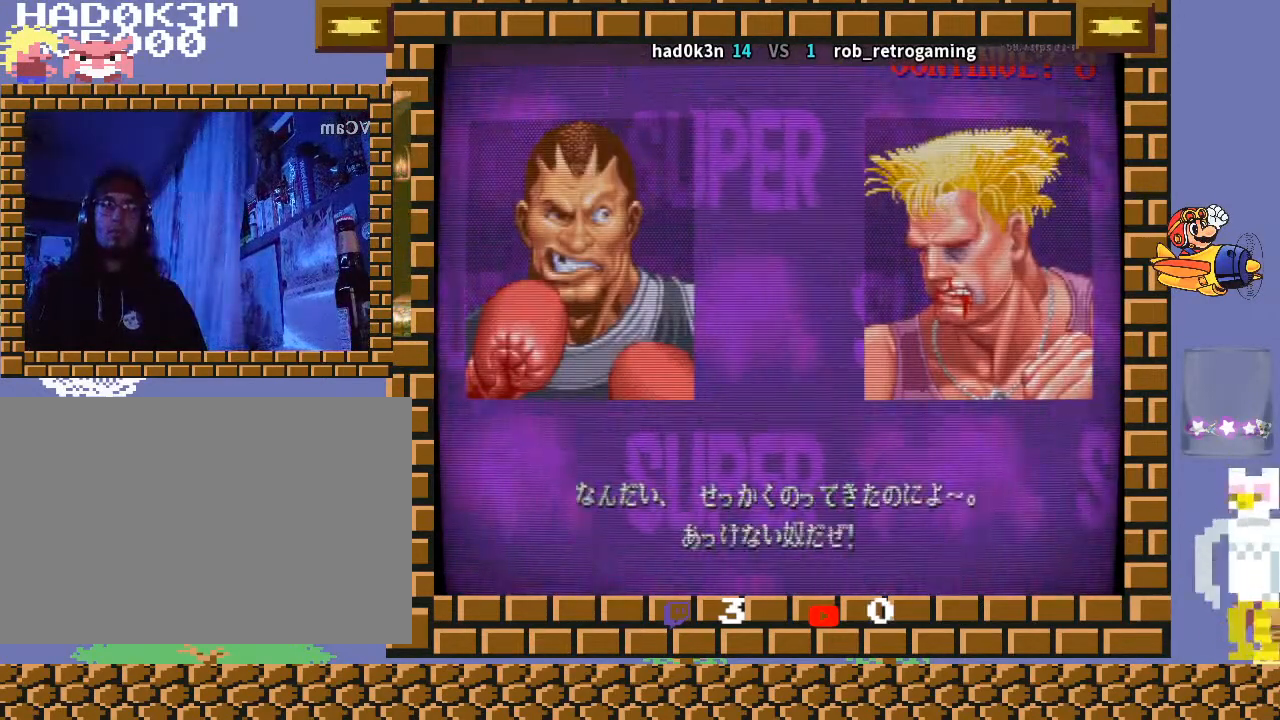
{"buttons": [], "left_stick": "down-left", "events": [[100, "CROSS", "up"], [233, "CIRCLE", "down"], [233, "TRIANGLE", "down"], [433, "CIRCLE", "up"], [433, "TRIANGLE", "up"]]}
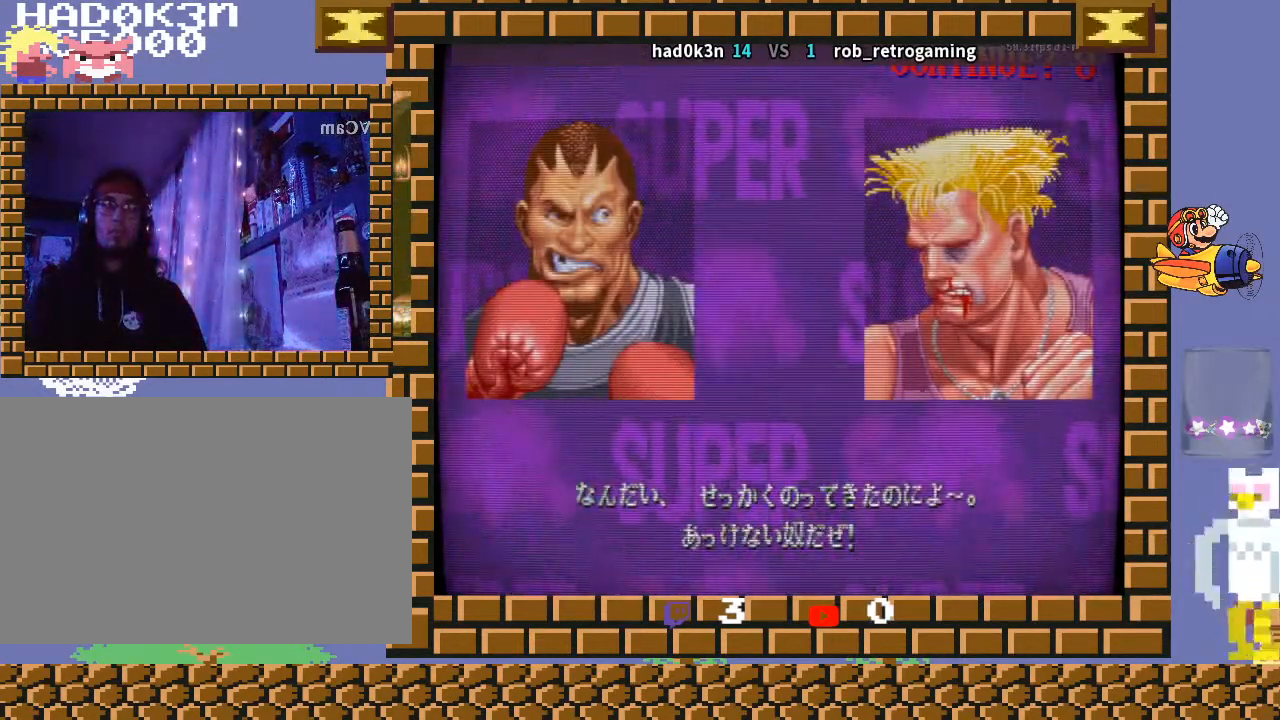
{"buttons": ["CROSS"], "left_stick": "down-left", "events": [[100, "R1", "down"], [100, "R2", "down"], [233, "R1", "up"], [233, "R2", "up"], [367, "CROSS", "down"]]}
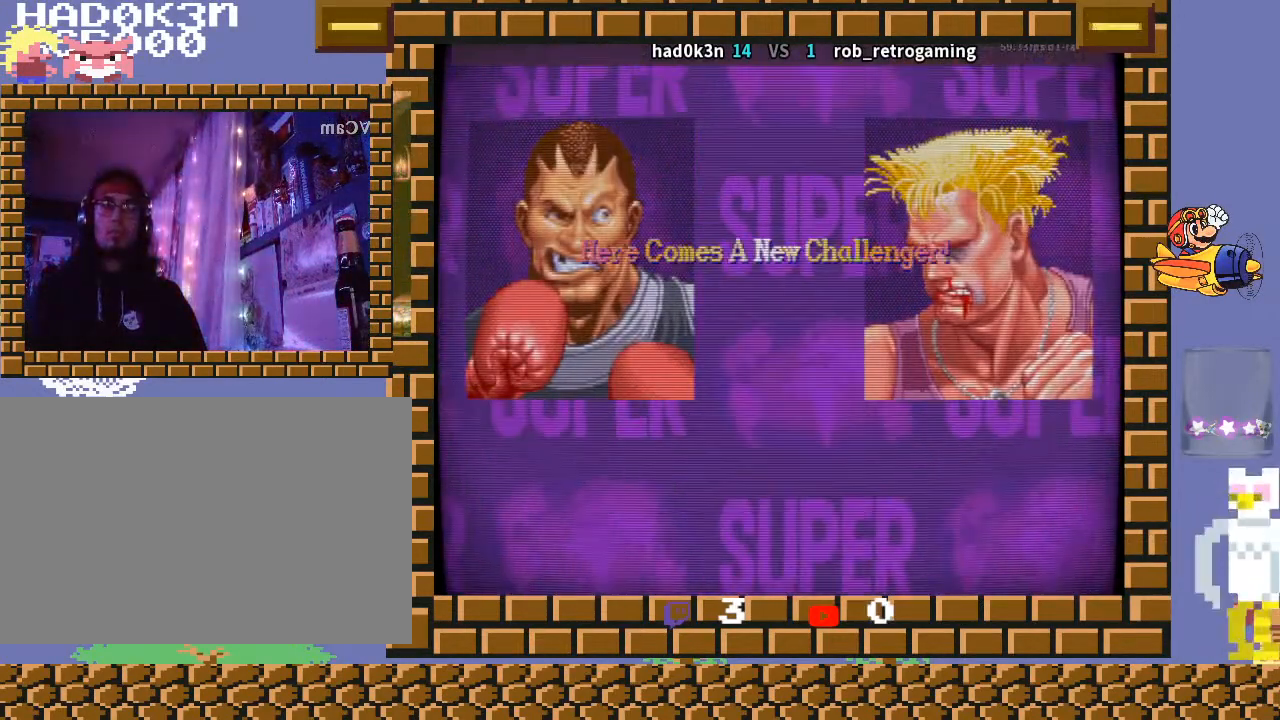
{"buttons": ["R1", "R2"], "left_stick": "down-left", "events": [[33, "CROSS", "up"], [167, "CIRCLE", "down"], [333, "CIRCLE", "up"], [467, "R1", "down"], [467, "R2", "down"]]}
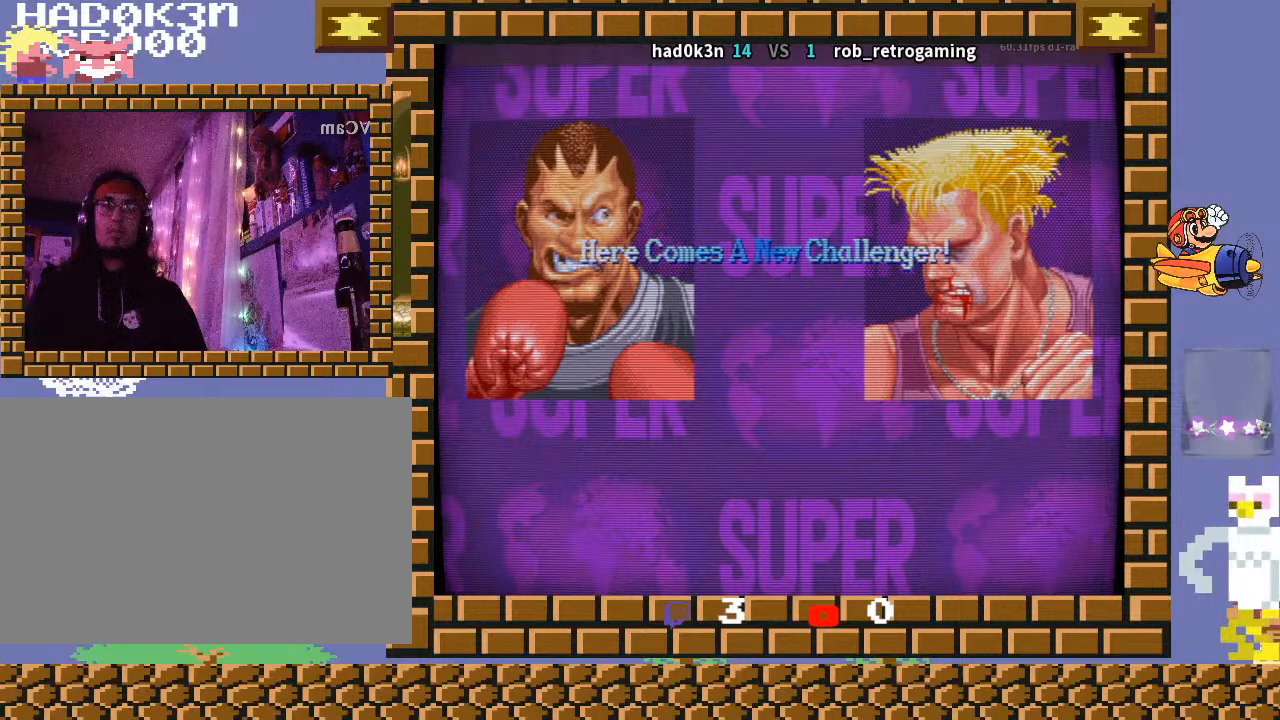
{"buttons": [], "left_stick": "down-left", "events": [[67, "R1", "up"], [100, "R2", "up"], [267, "CROSS", "down"], [367, "CROSS", "up"]]}
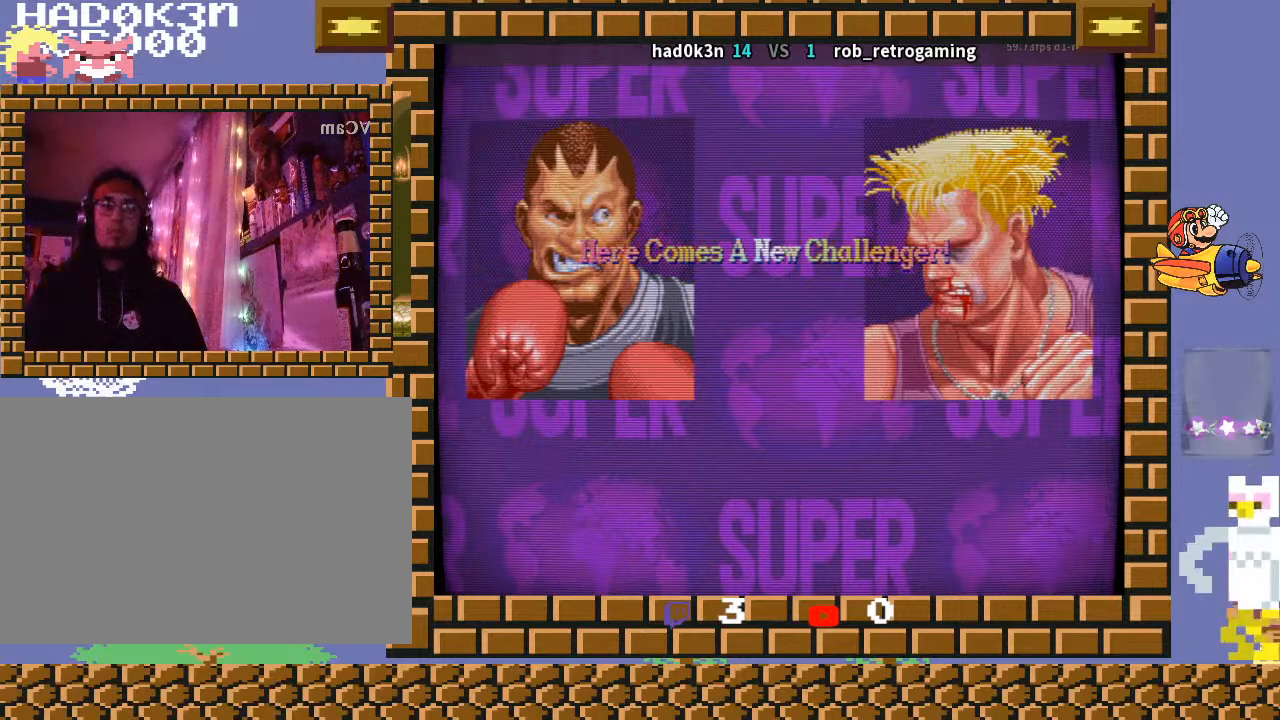
{"buttons": ["TRIANGLE", "R1"], "left_stick": "down-left", "events": [[167, "CROSS", "down"], [200, "L1", "down"], [200, "R1", "down"], [233, "CROSS", "up"], [233, "L1", "up"], [233, "R1", "up"], [467, "R1", "down"], [500, "TRIANGLE", "down"]]}
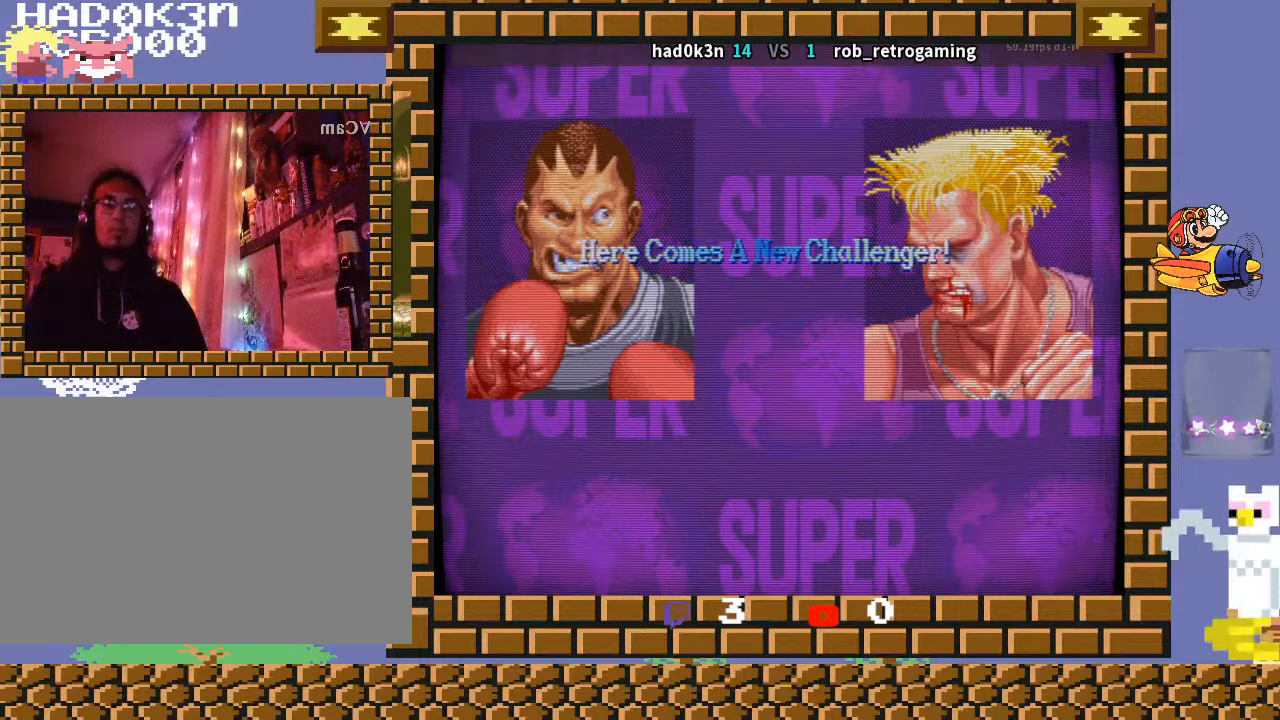
{"buttons": ["R1"], "left_stick": "center", "events": [[33, "left_stick", "down"], [67, "TRIANGLE", "up"], [167, "left_stick", "center"], [200, "TRIANGLE", "down"], [300, "TRIANGLE", "up"]]}
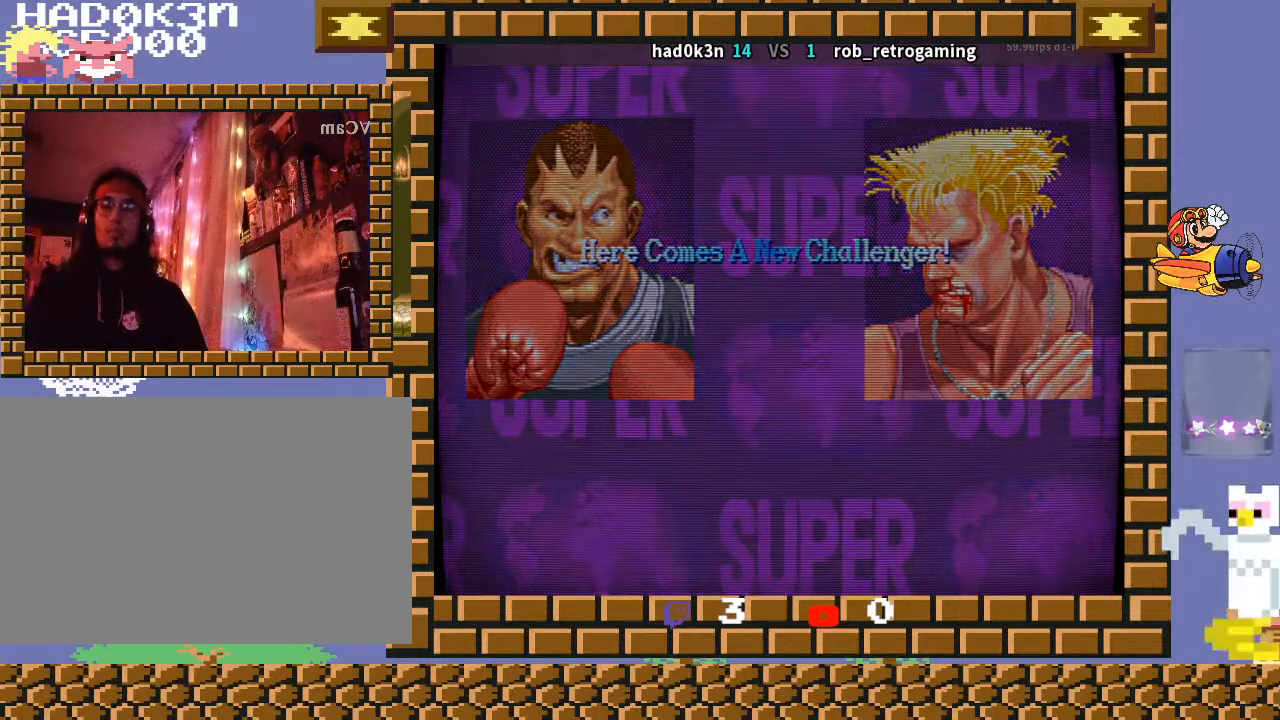
{"buttons": [], "left_stick": "center", "events": [[133, "R1", "up"], [333, "TRIANGLE", "down"], [467, "TRIANGLE", "up"]]}